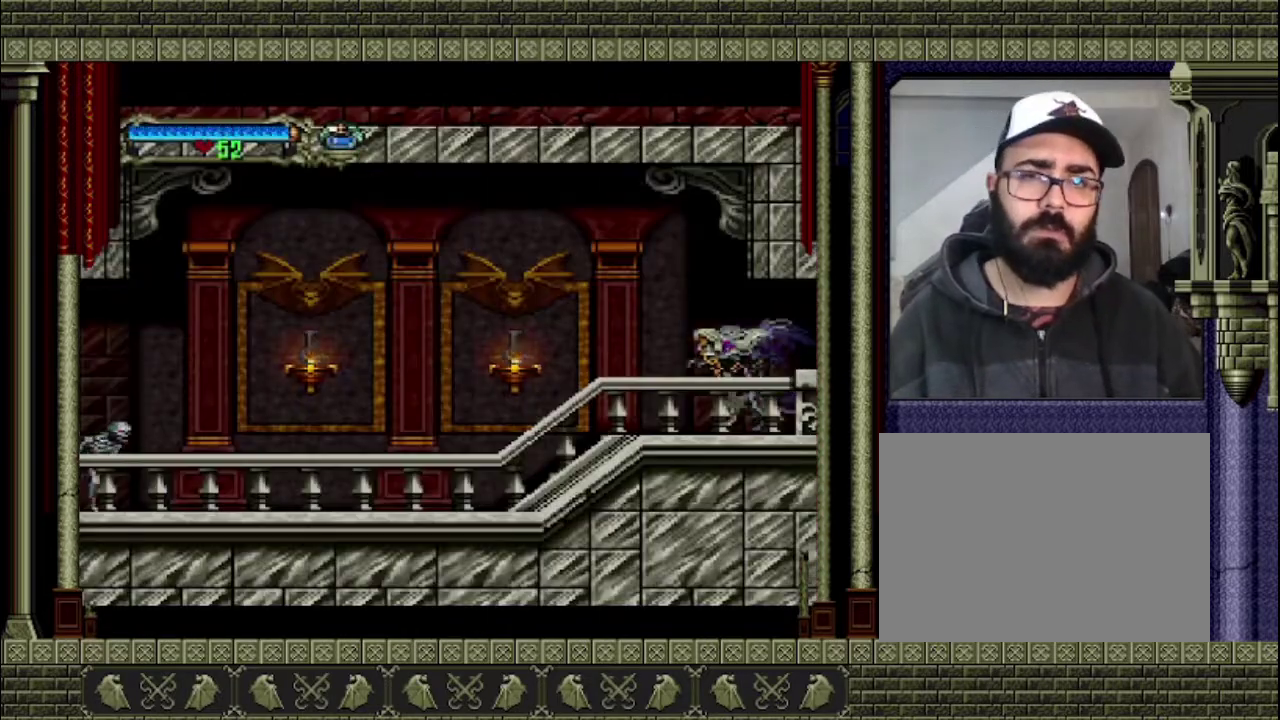
Gameplay with a controller (PlayStation layout); each line is a JSON object with the inputs held at the frame after it. "events" lists button and stick changes between this image and that frame as [ms after this image, input, new state], when the widget could be followed in between. This overlay highlights the sticks when they move; stick clicks (L3 R3) are not distinguishable. Not read: L3 R3.
{"buttons": [], "left_stick": "left", "right_stick": "center", "events": []}
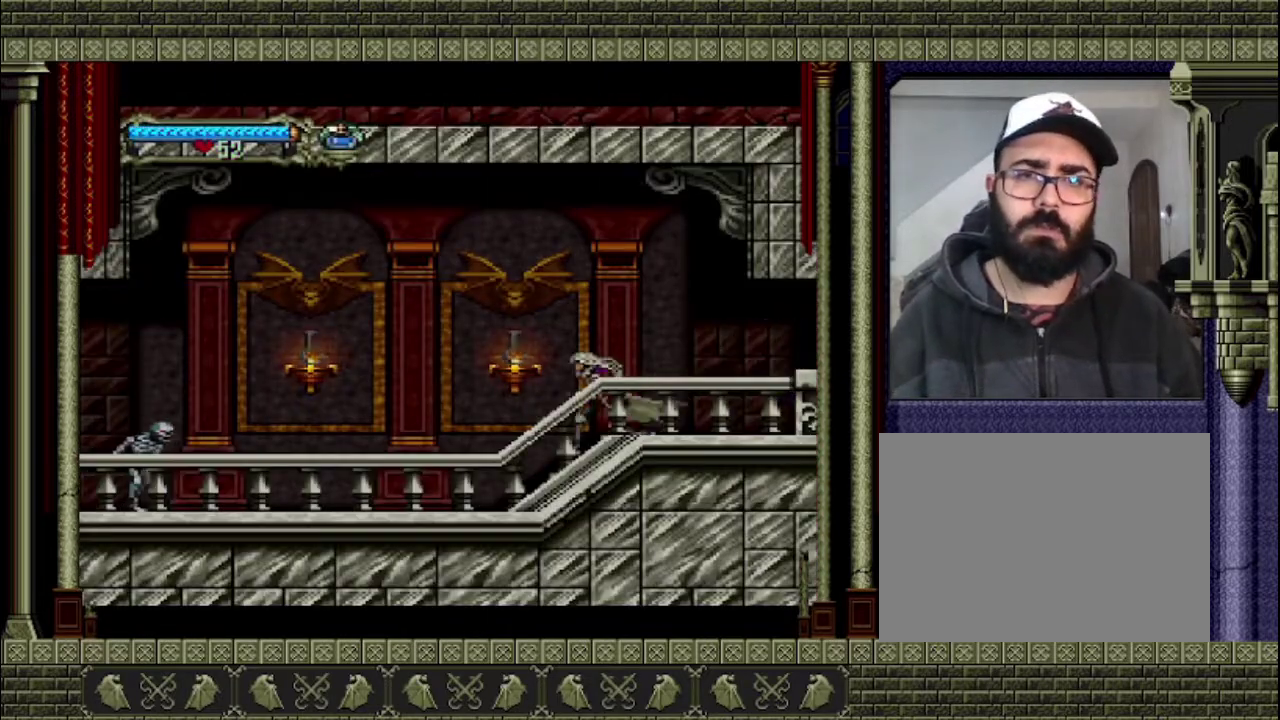
{"buttons": [], "left_stick": "left", "right_stick": "center", "events": []}
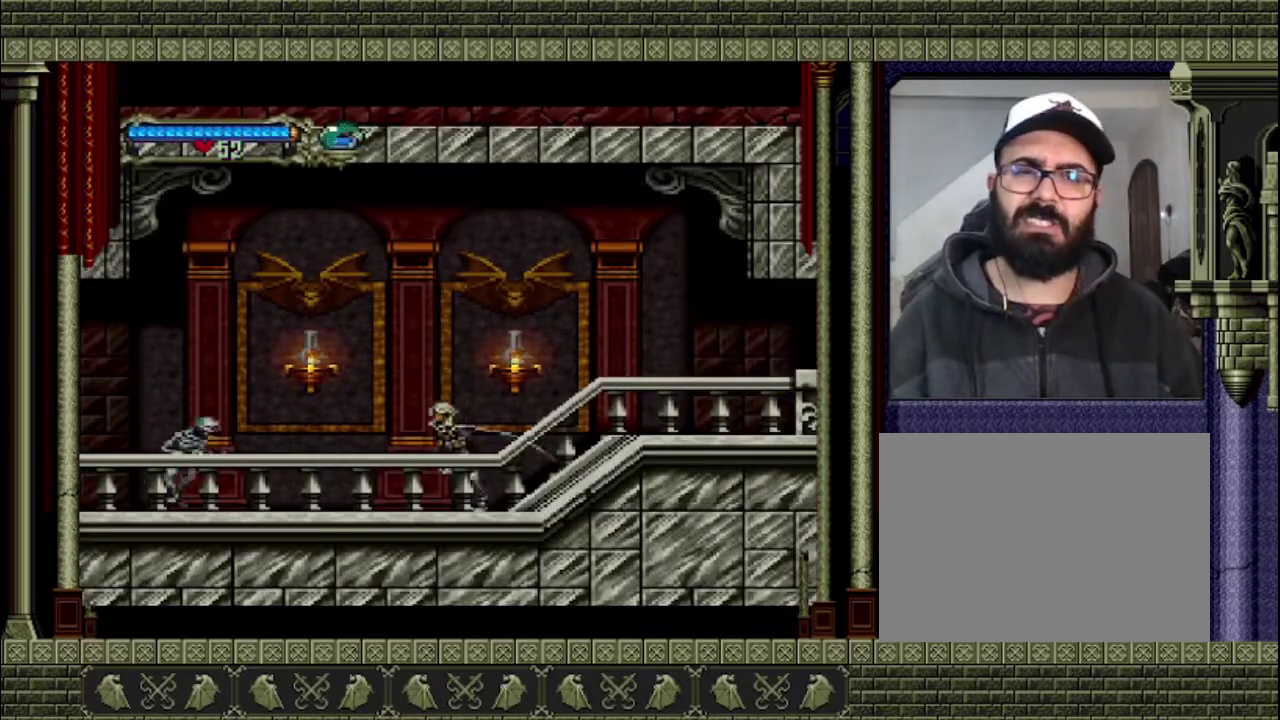
{"buttons": ["SQUARE"], "left_stick": "down-left", "right_stick": "center", "events": [[433, "SQUARE", "down"], [467, "left_stick", "down-left"]]}
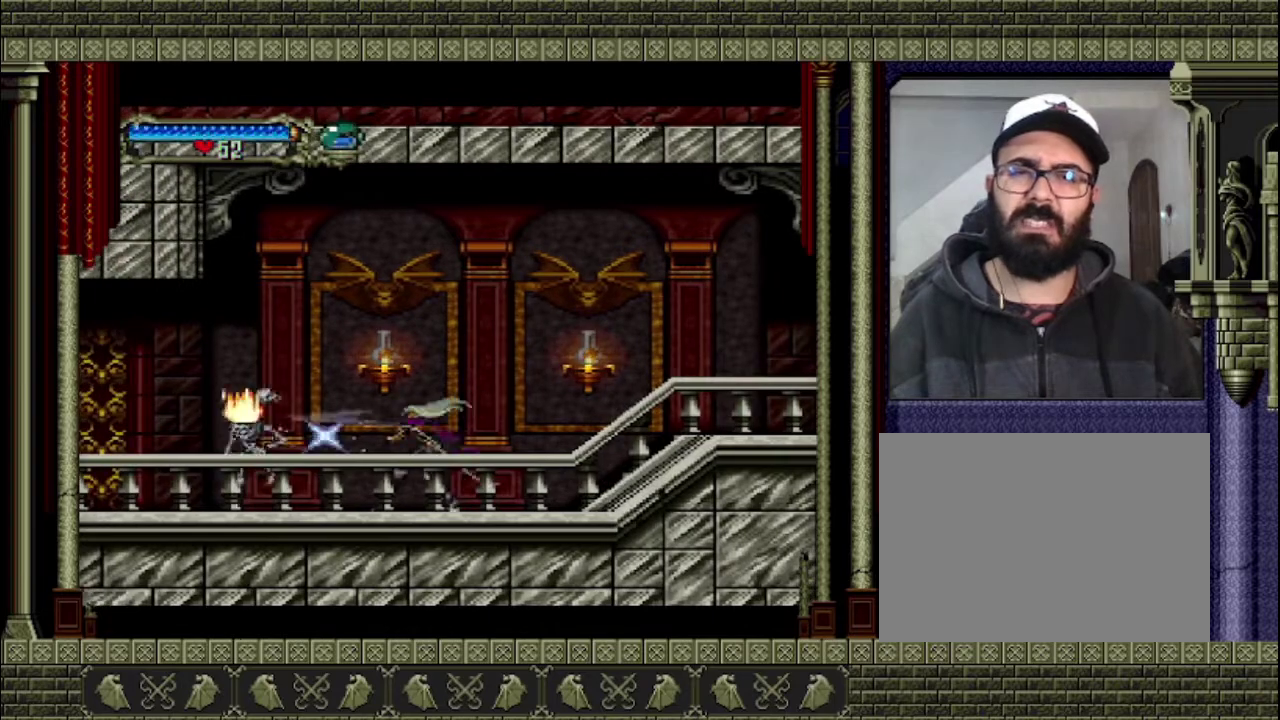
{"buttons": [], "left_stick": "left", "right_stick": "center", "events": [[67, "SQUARE", "up"], [67, "left_stick", "center"], [300, "left_stick", "left"]]}
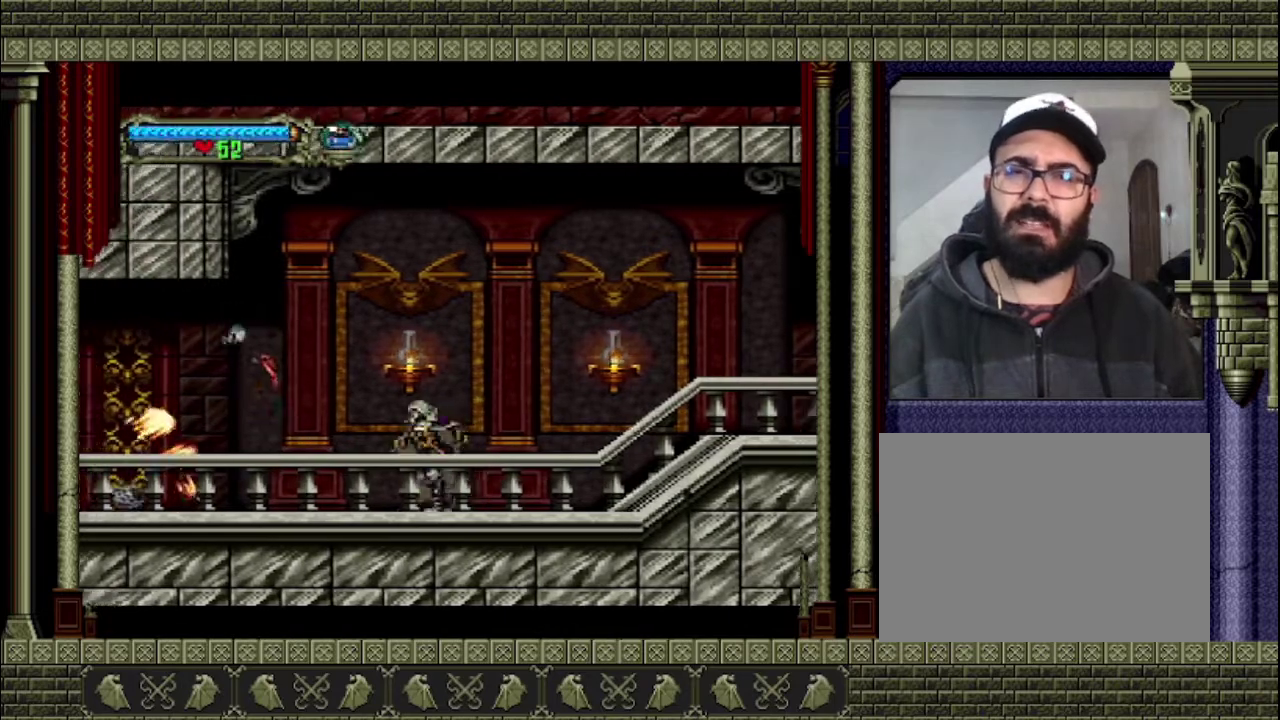
{"buttons": [], "left_stick": "left", "right_stick": "center", "events": []}
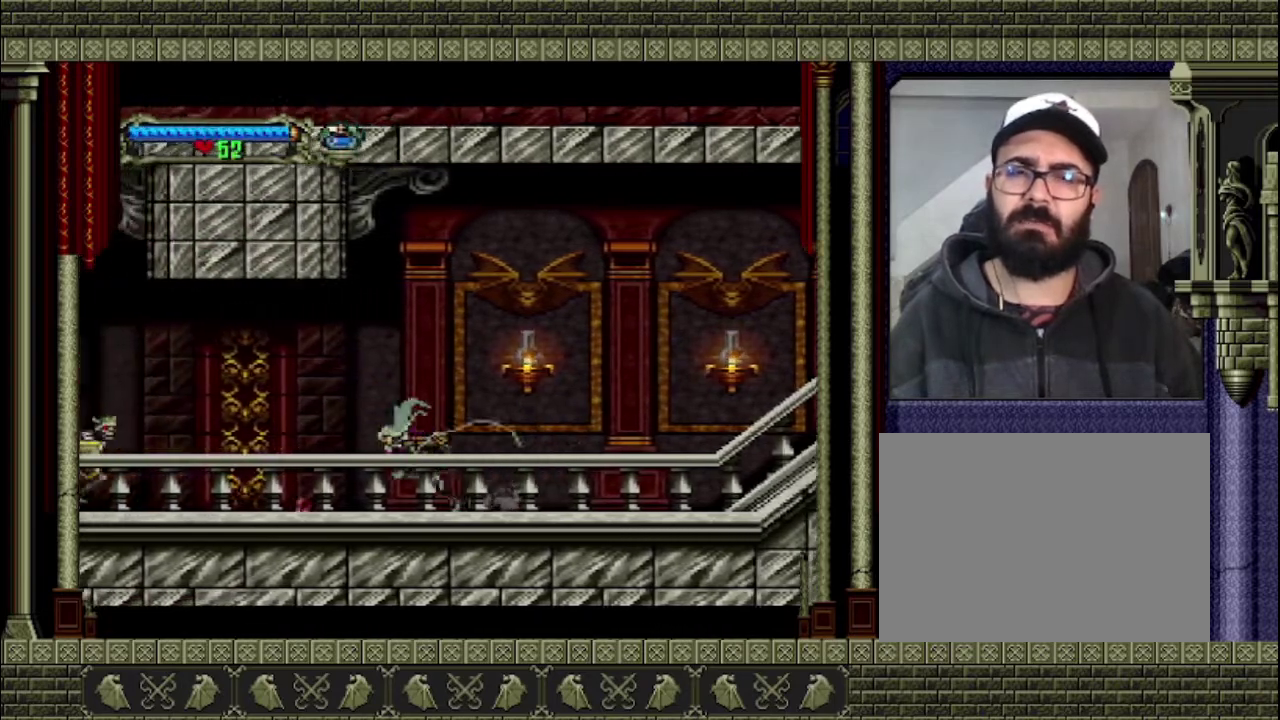
{"buttons": [], "left_stick": "left", "right_stick": "center", "events": []}
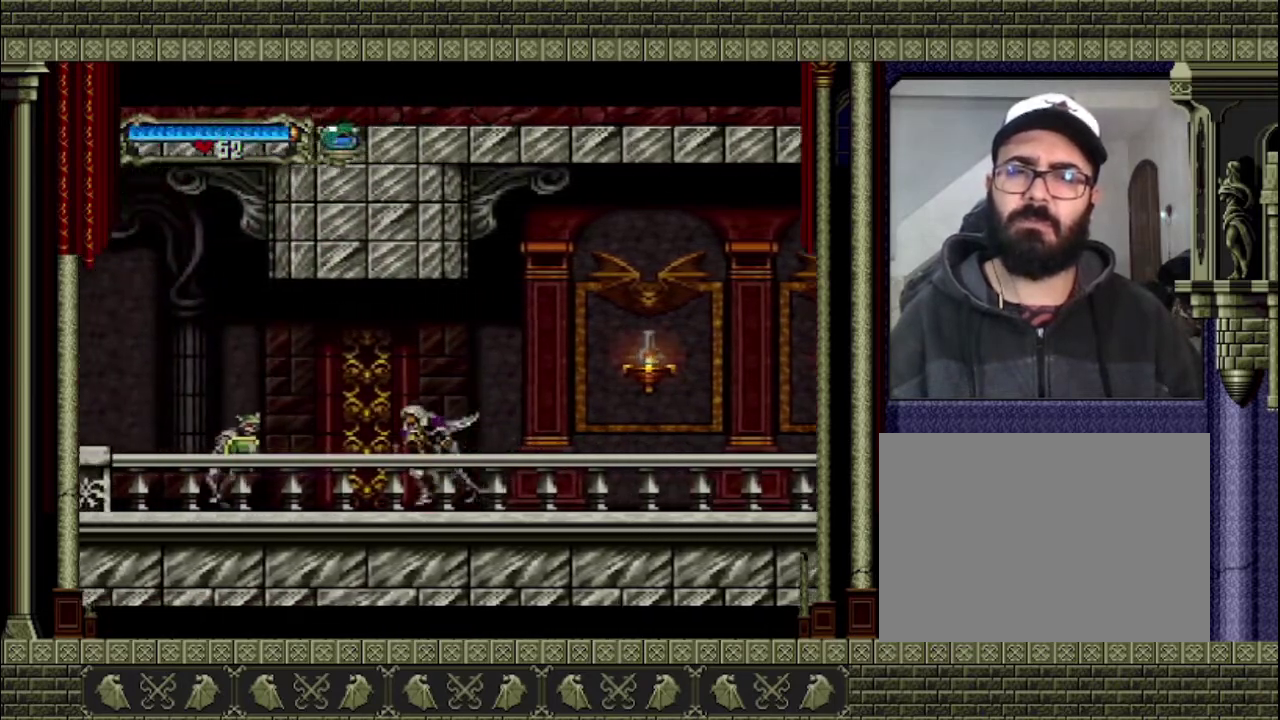
{"buttons": [], "left_stick": "left", "right_stick": "center", "events": [[133, "SQUARE", "down"], [200, "left_stick", "center"], [300, "SQUARE", "up"], [433, "left_stick", "left"]]}
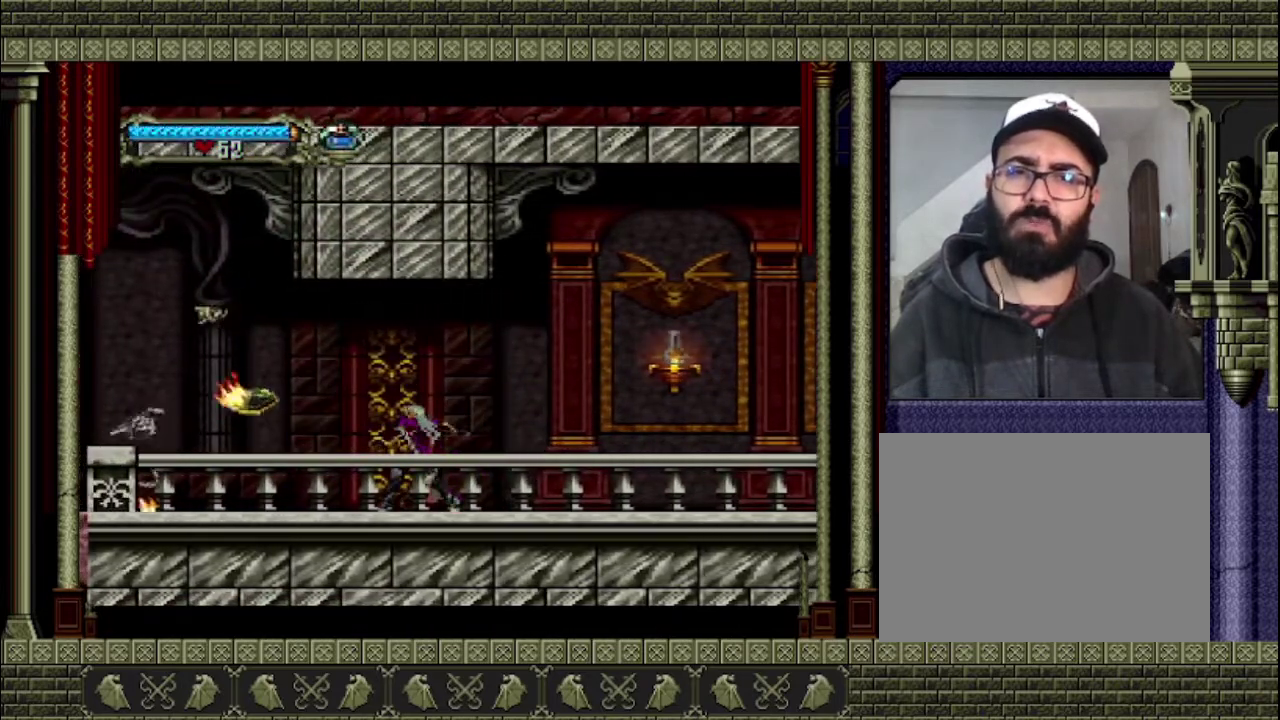
{"buttons": [], "left_stick": "left", "right_stick": "center", "events": []}
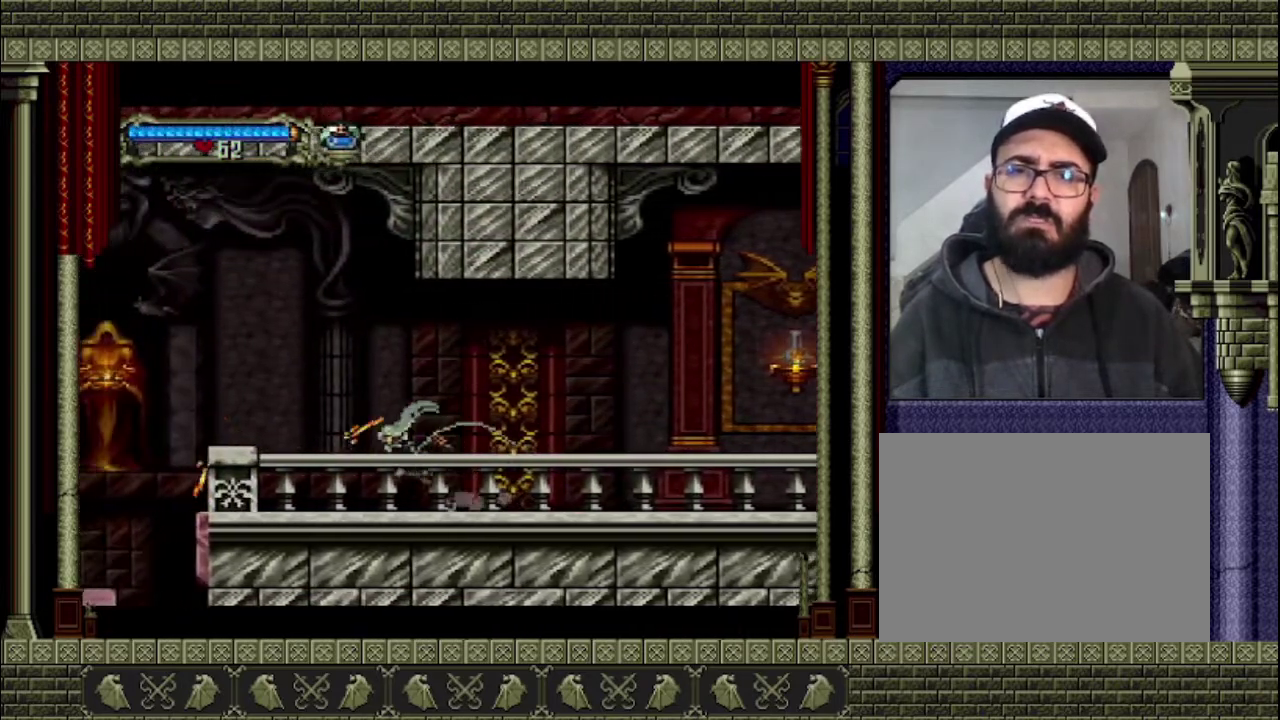
{"buttons": [], "left_stick": "left", "right_stick": "center", "events": []}
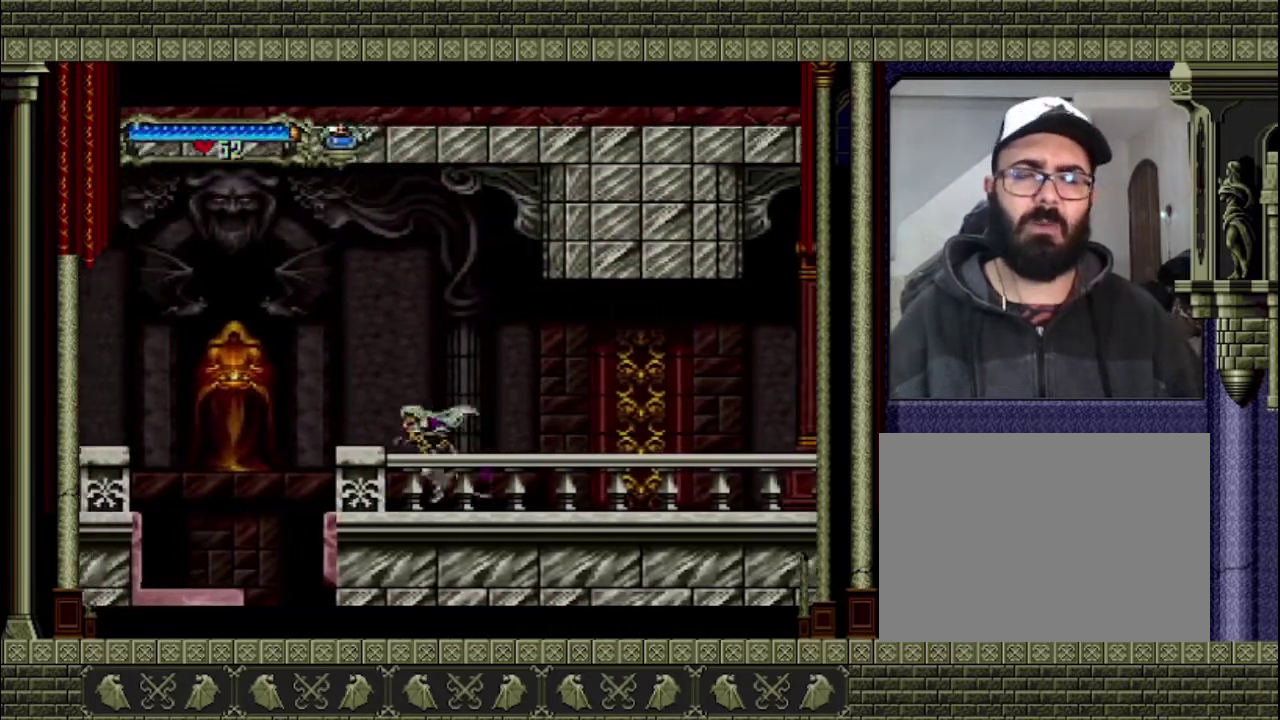
{"buttons": ["CROSS"], "left_stick": "left", "right_stick": "center", "events": [[167, "CROSS", "down"]]}
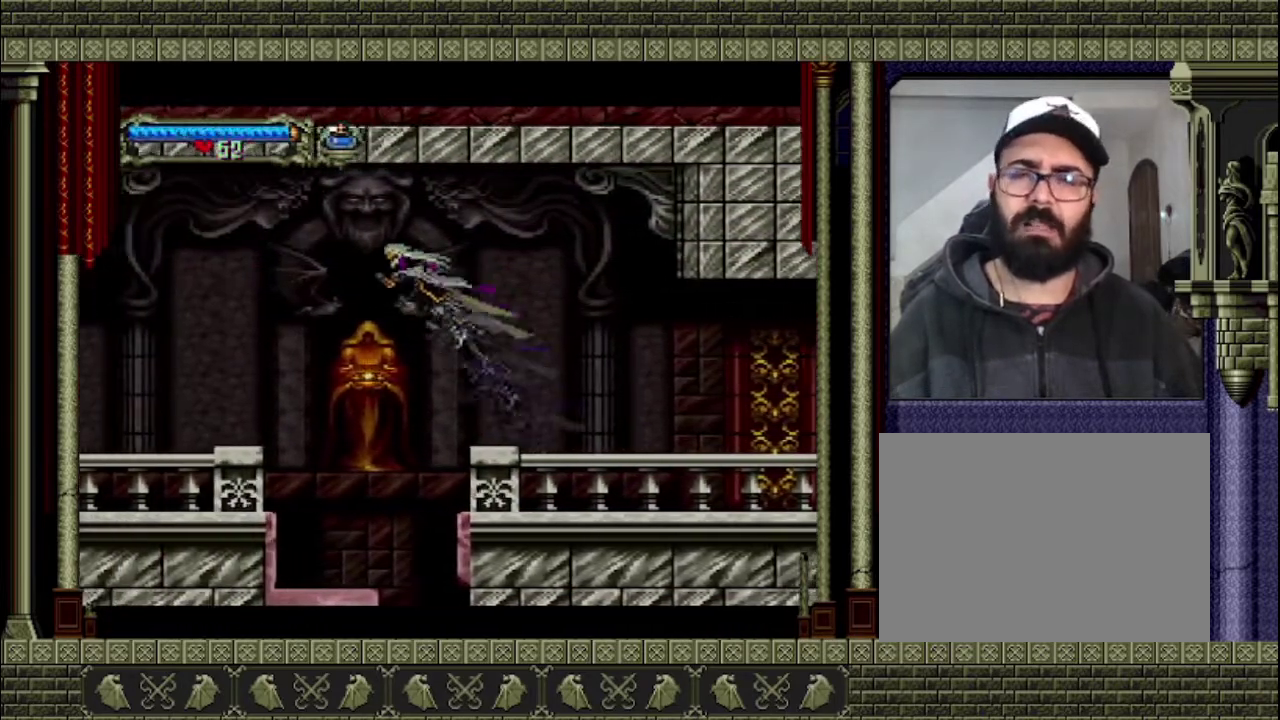
{"buttons": [], "left_stick": "left", "right_stick": "center", "events": [[267, "CROSS", "up"]]}
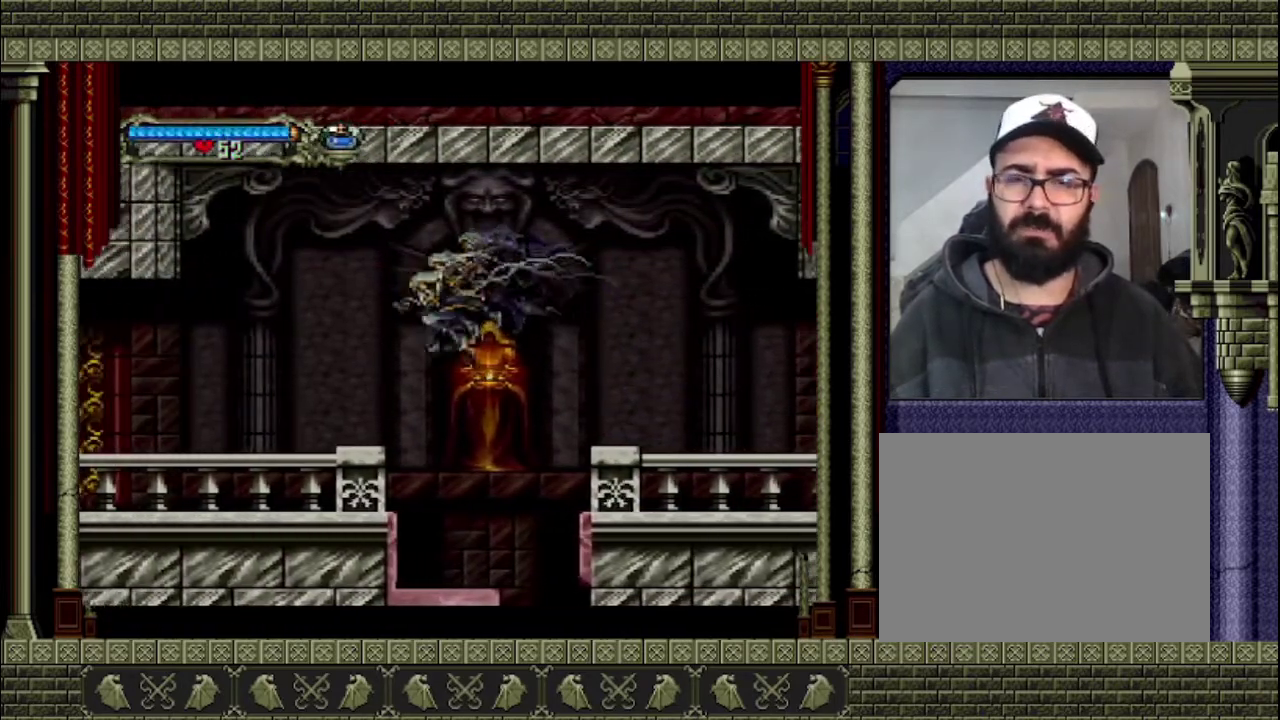
{"buttons": [], "left_stick": "left", "right_stick": "center", "events": []}
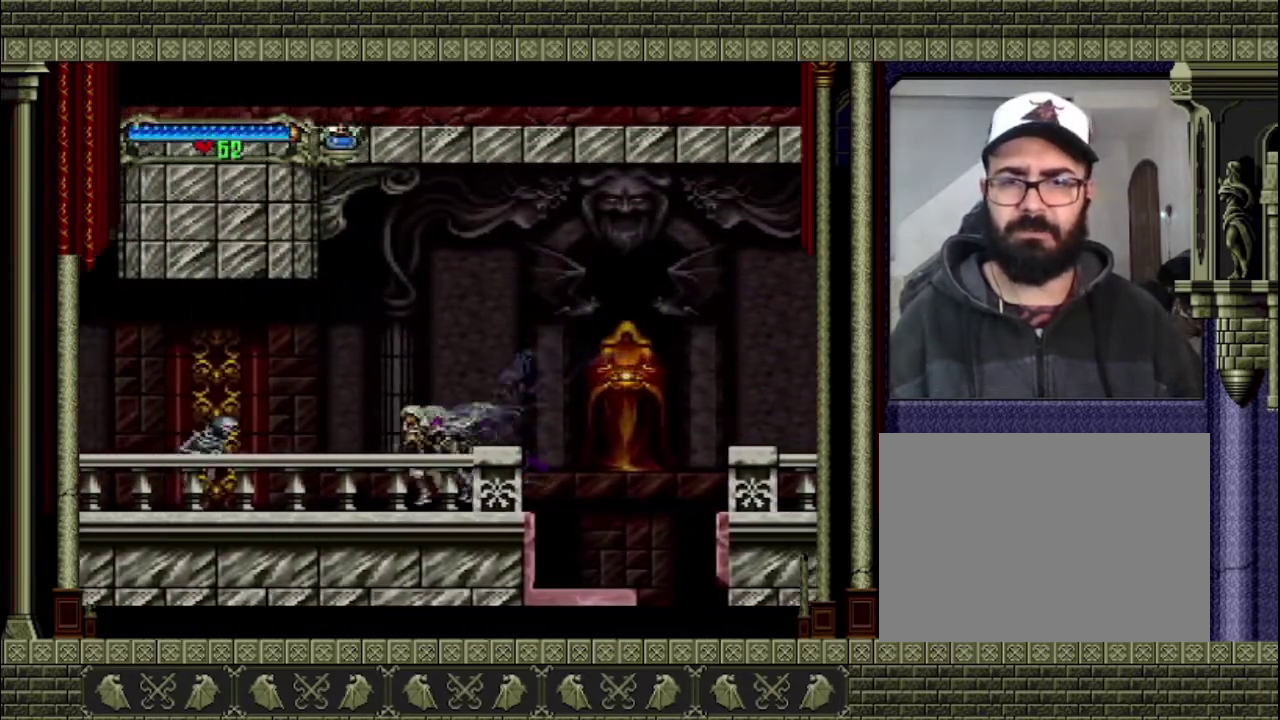
{"buttons": [], "left_stick": "left", "right_stick": "center", "events": [[367, "SQUARE", "down"], [467, "SQUARE", "up"]]}
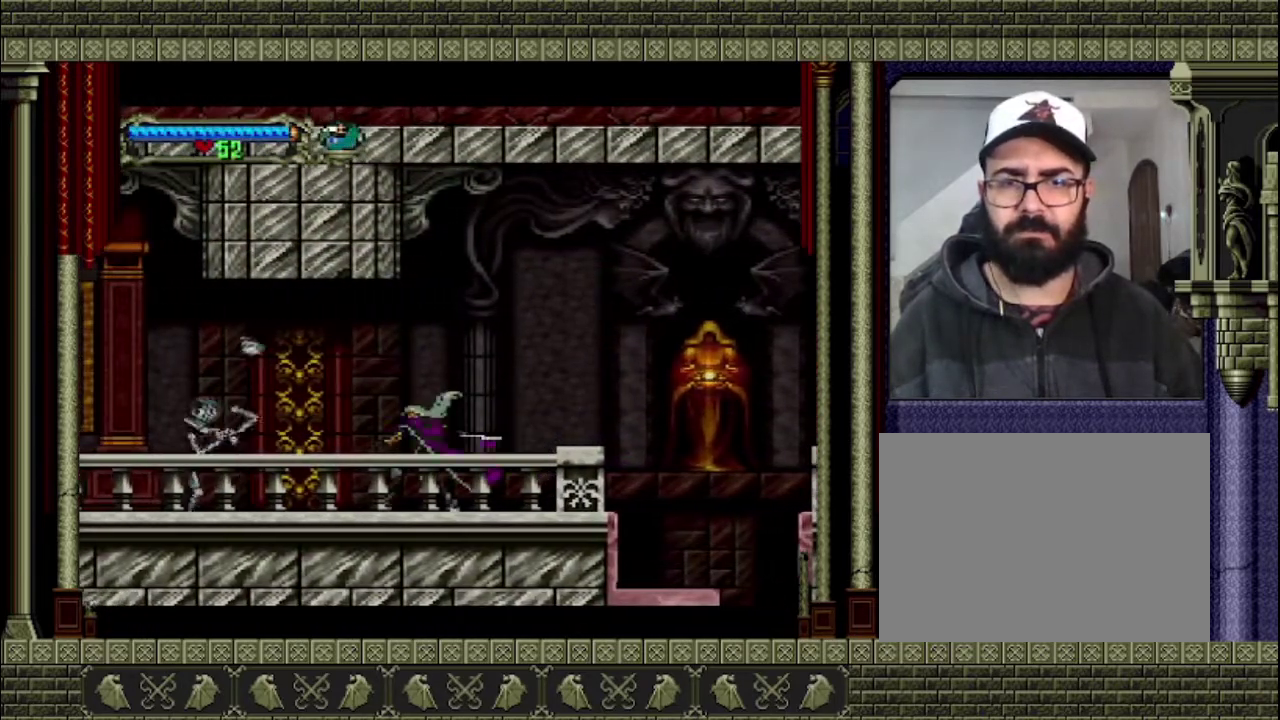
{"buttons": [], "left_stick": "left", "right_stick": "center", "events": []}
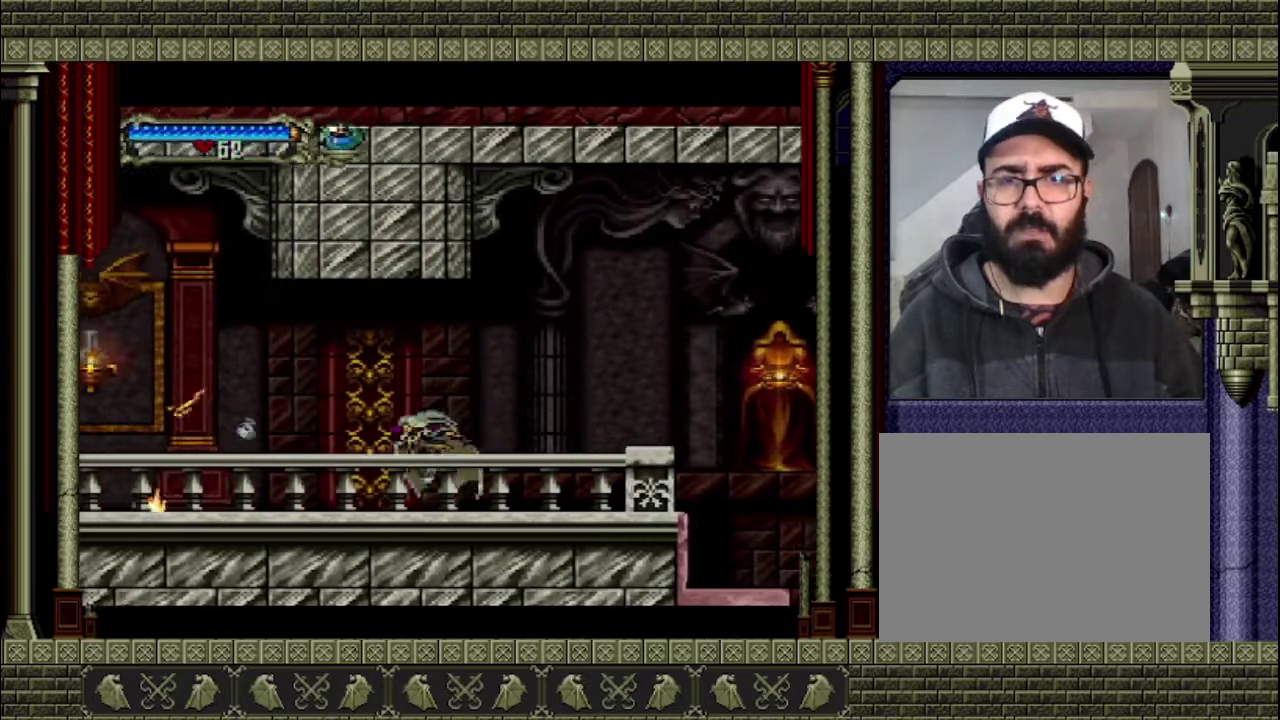
{"buttons": [], "left_stick": "left", "right_stick": "center", "events": []}
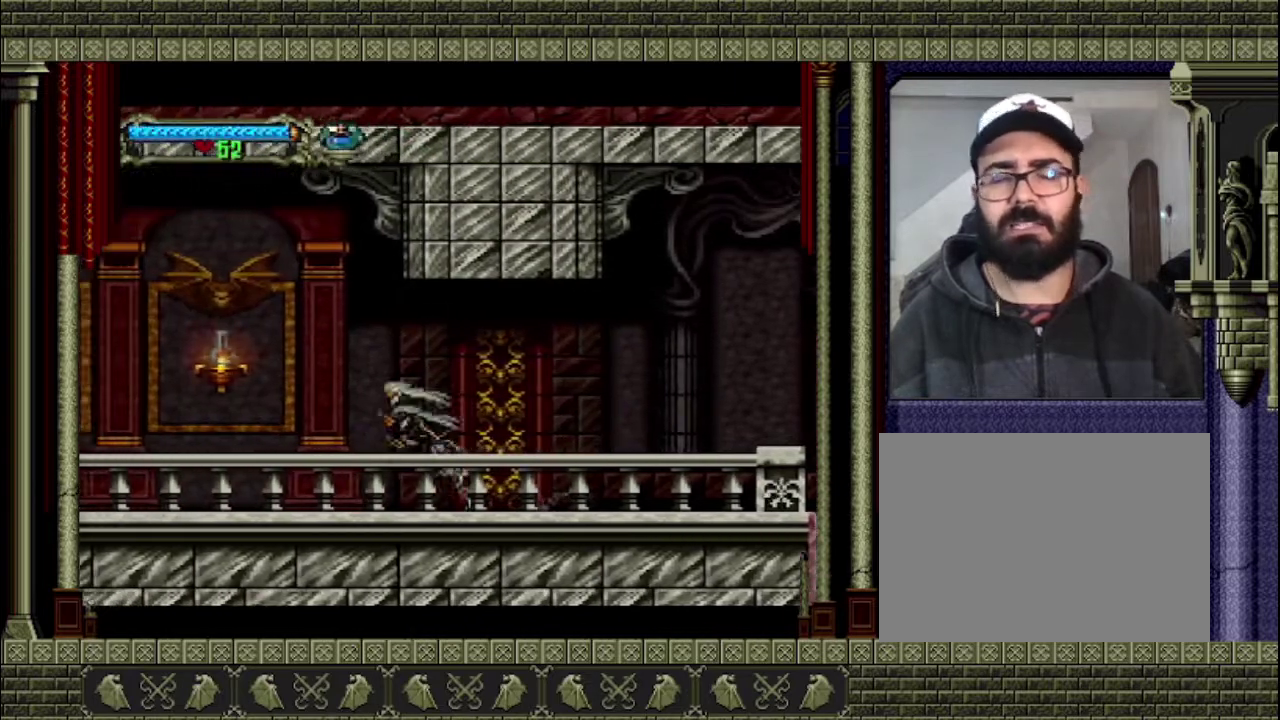
{"buttons": [], "left_stick": "left", "right_stick": "center", "events": [[33, "CROSS", "down"], [100, "SQUARE", "down"], [167, "CROSS", "up"], [233, "SQUARE", "up"]]}
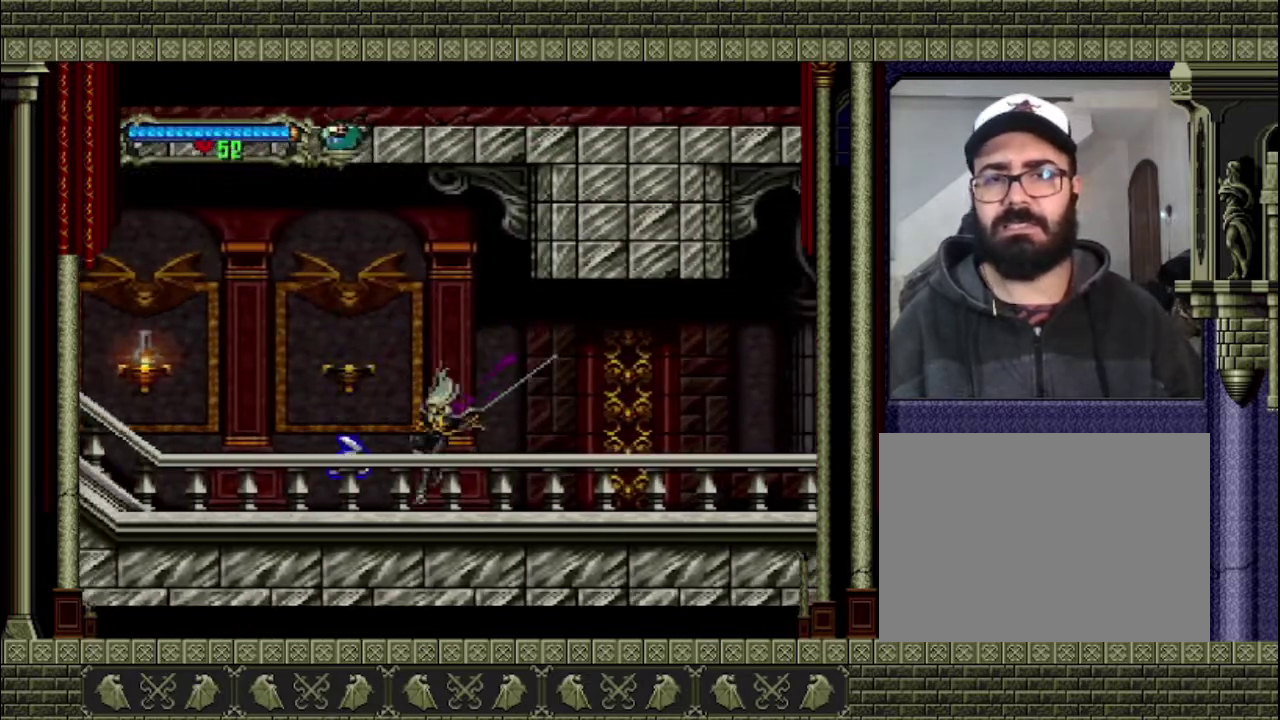
{"buttons": [], "left_stick": "left", "right_stick": "center", "events": [[133, "CROSS", "down"], [433, "CROSS", "up"]]}
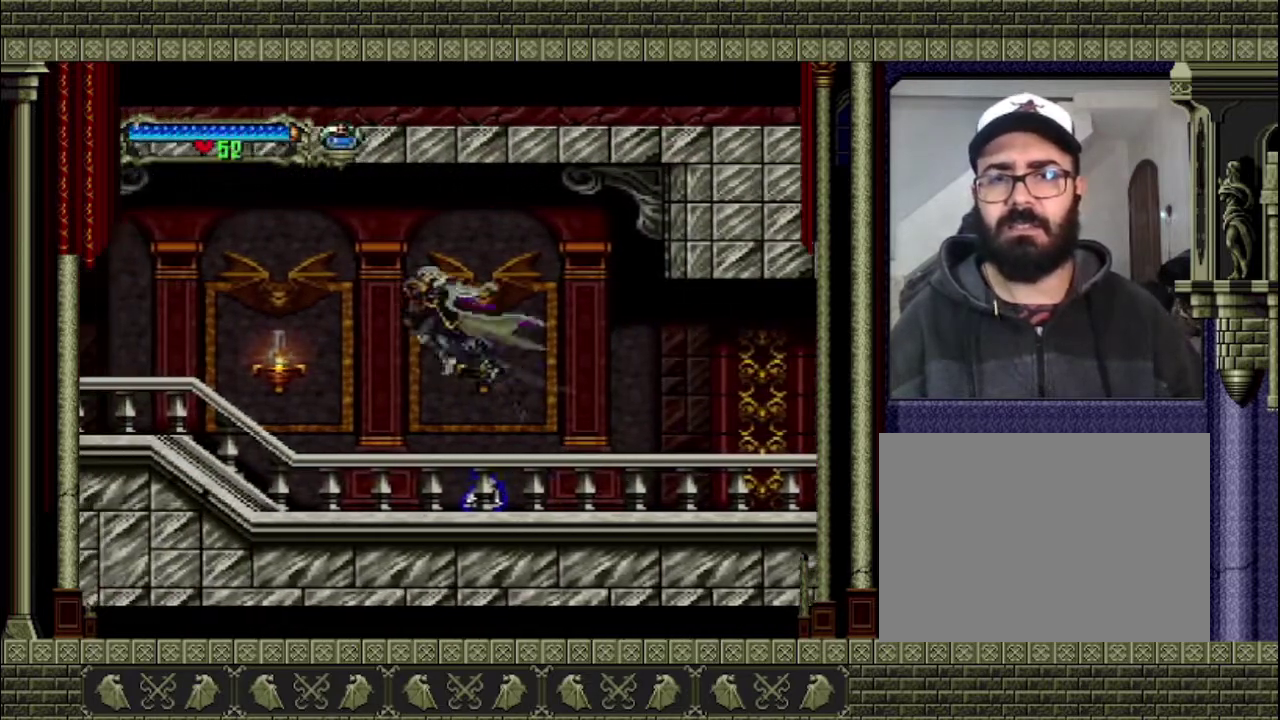
{"buttons": [], "left_stick": "left", "right_stick": "center", "events": [[200, "left_stick", "down-left"], [267, "SQUARE", "down"], [400, "SQUARE", "up"], [400, "left_stick", "left"]]}
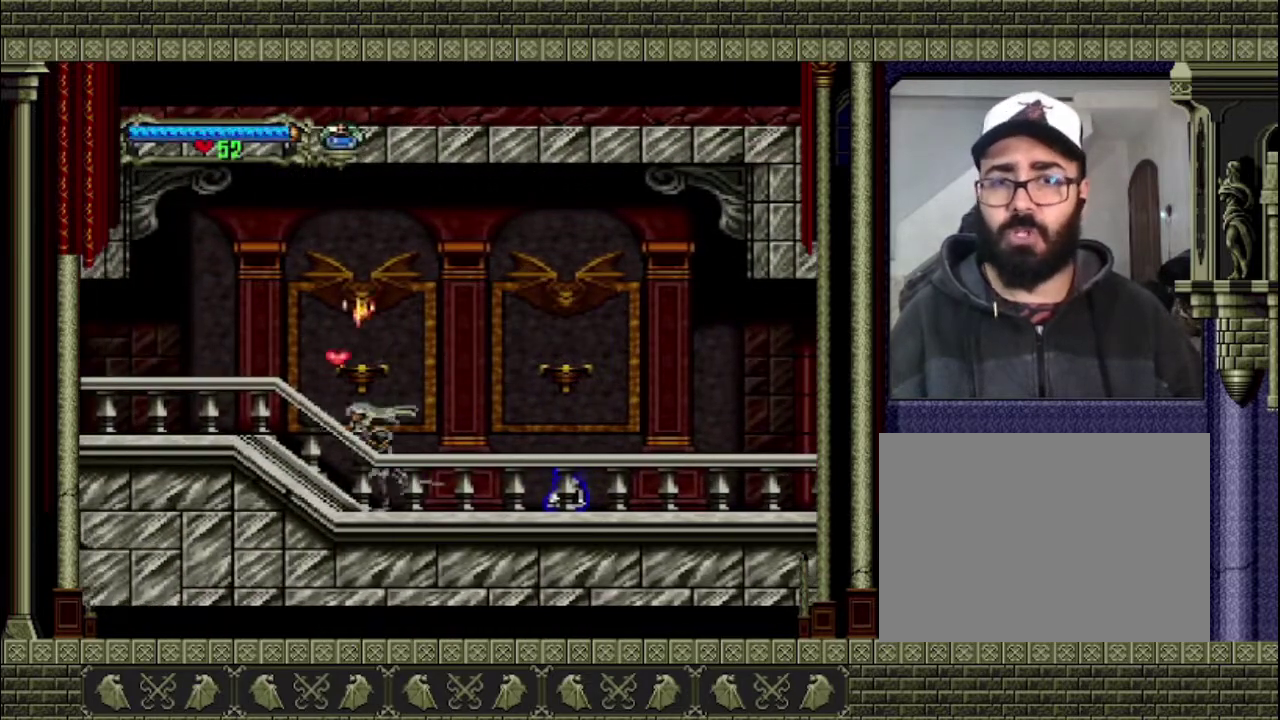
{"buttons": [], "left_stick": "up-right", "right_stick": "center", "events": [[267, "left_stick", "up-left"], [333, "CROSS", "down"], [333, "left_stick", "up"], [433, "left_stick", "up-right"], [467, "CROSS", "up"]]}
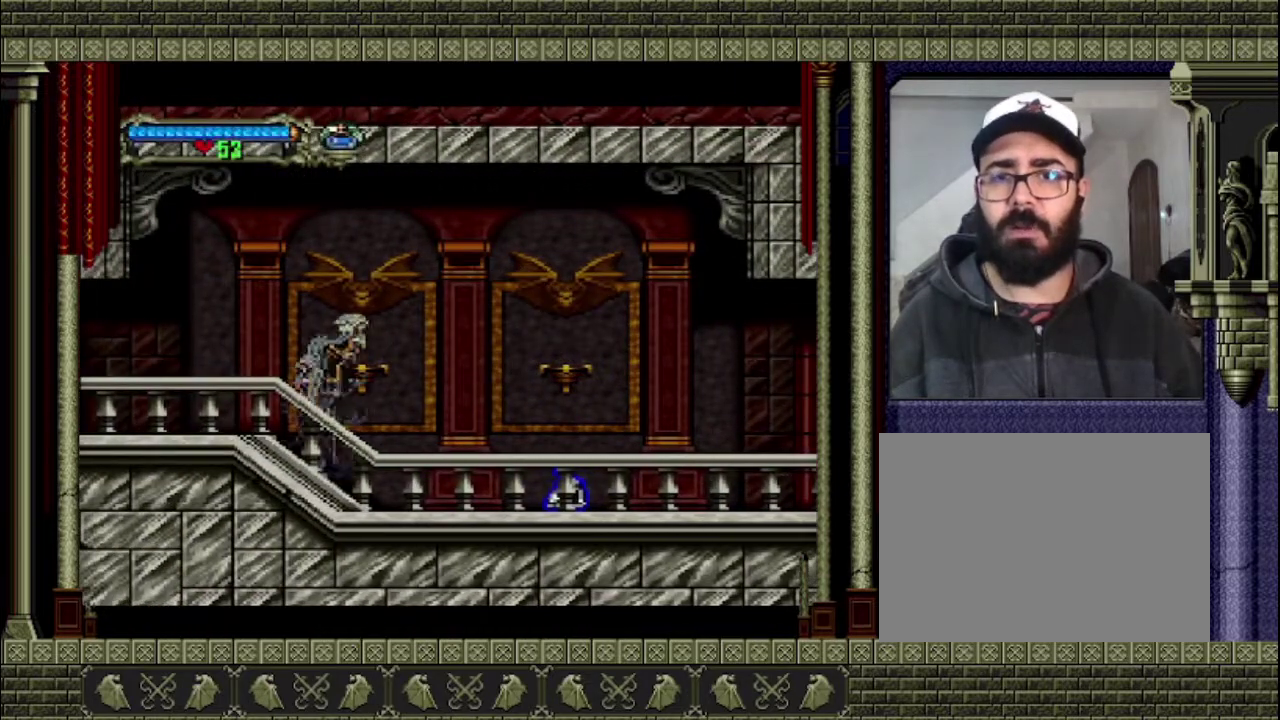
{"buttons": [], "left_stick": "center", "right_stick": "center", "events": [[133, "left_stick", "right"], [200, "left_stick", "center"]]}
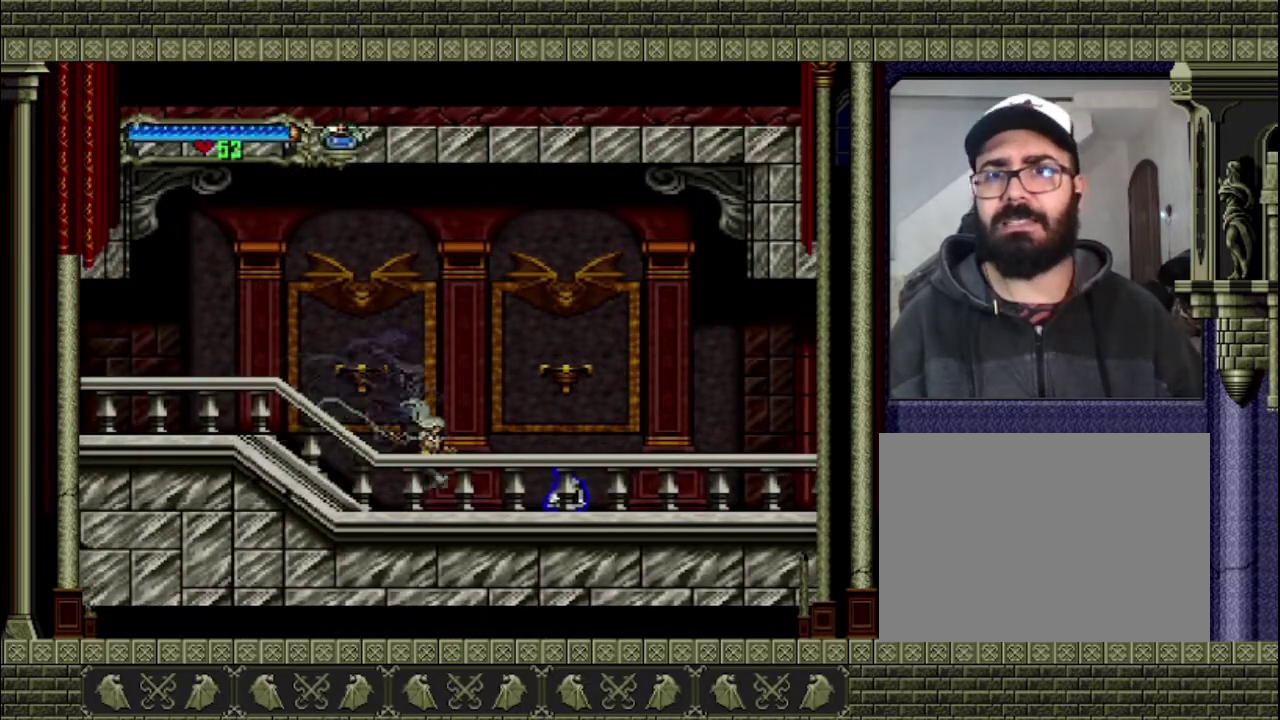
{"buttons": [], "left_stick": "center", "right_stick": "center", "events": []}
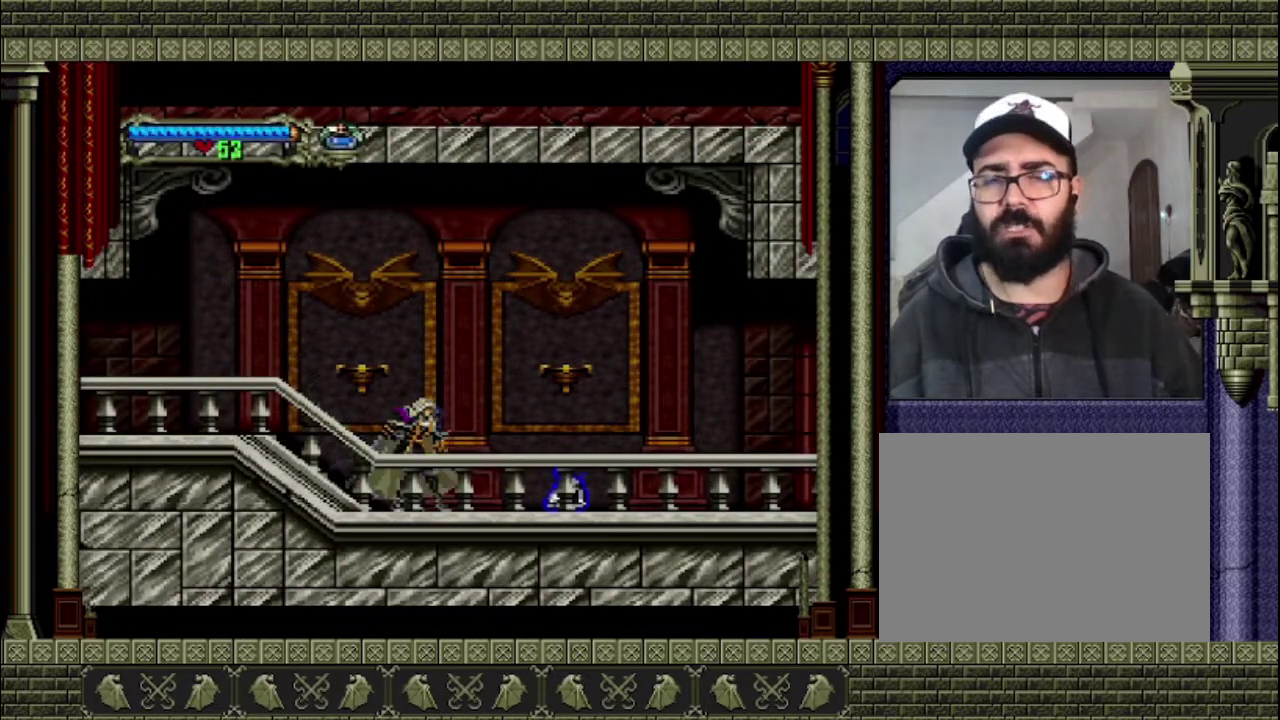
{"buttons": [], "left_stick": "center", "right_stick": "center", "events": []}
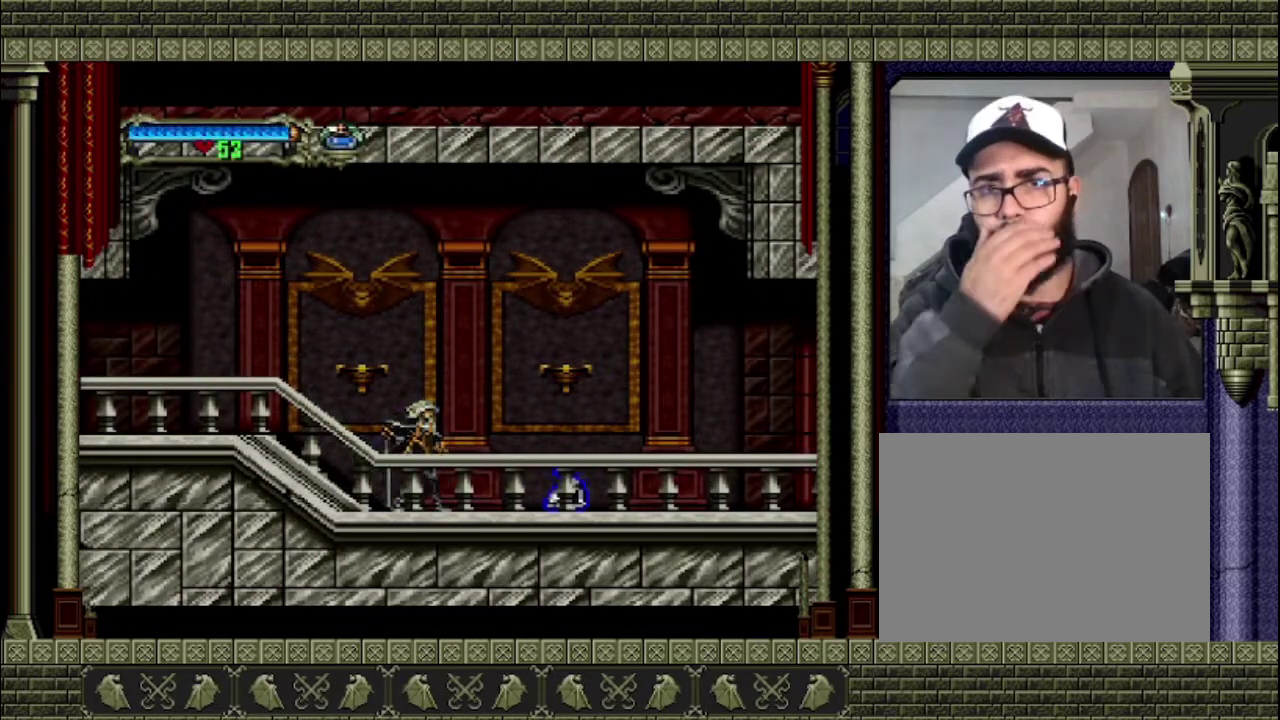
{"buttons": [], "left_stick": "center", "right_stick": "center", "events": []}
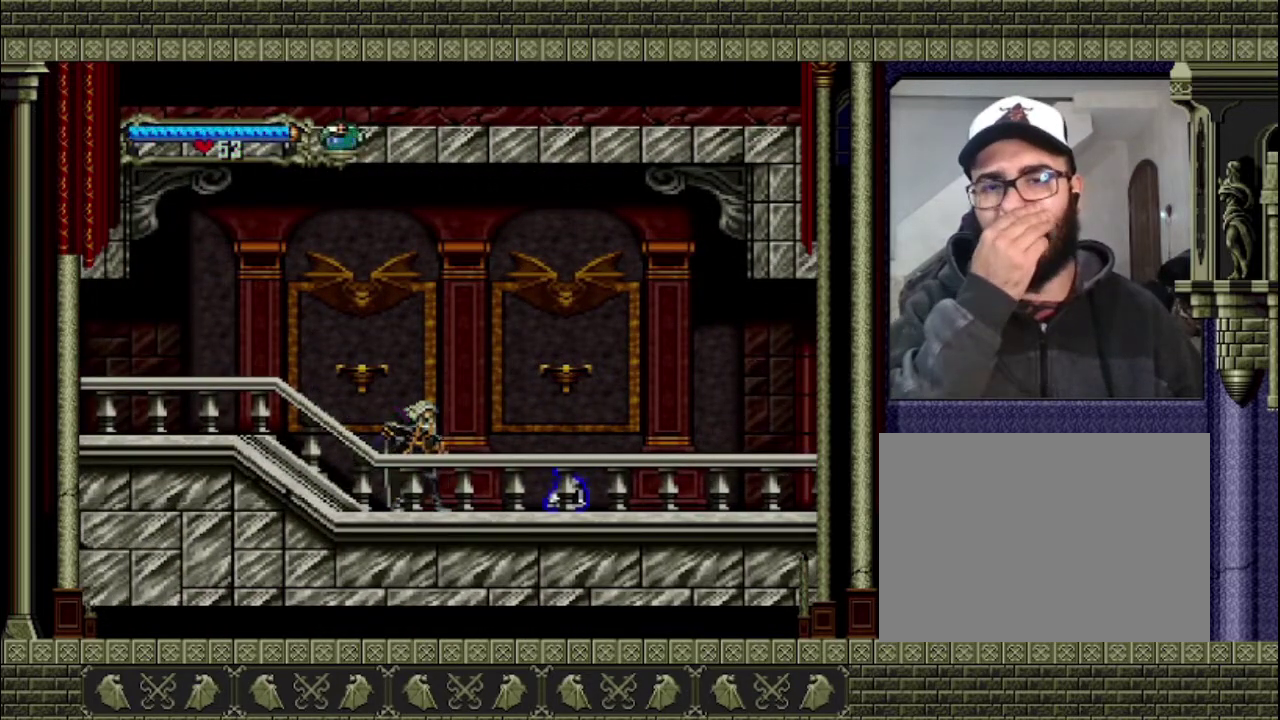
{"buttons": [], "left_stick": "right", "right_stick": "center", "events": [[367, "left_stick", "right"]]}
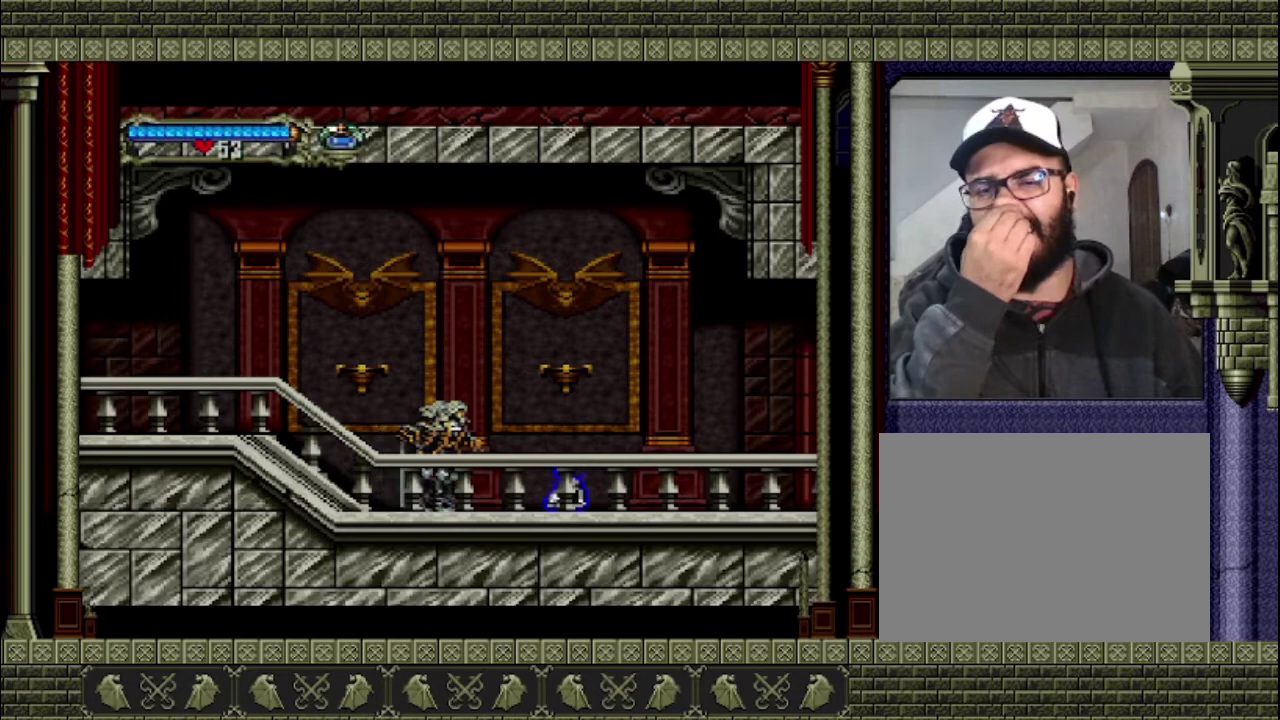
{"buttons": [], "left_stick": "right", "right_stick": "center", "events": []}
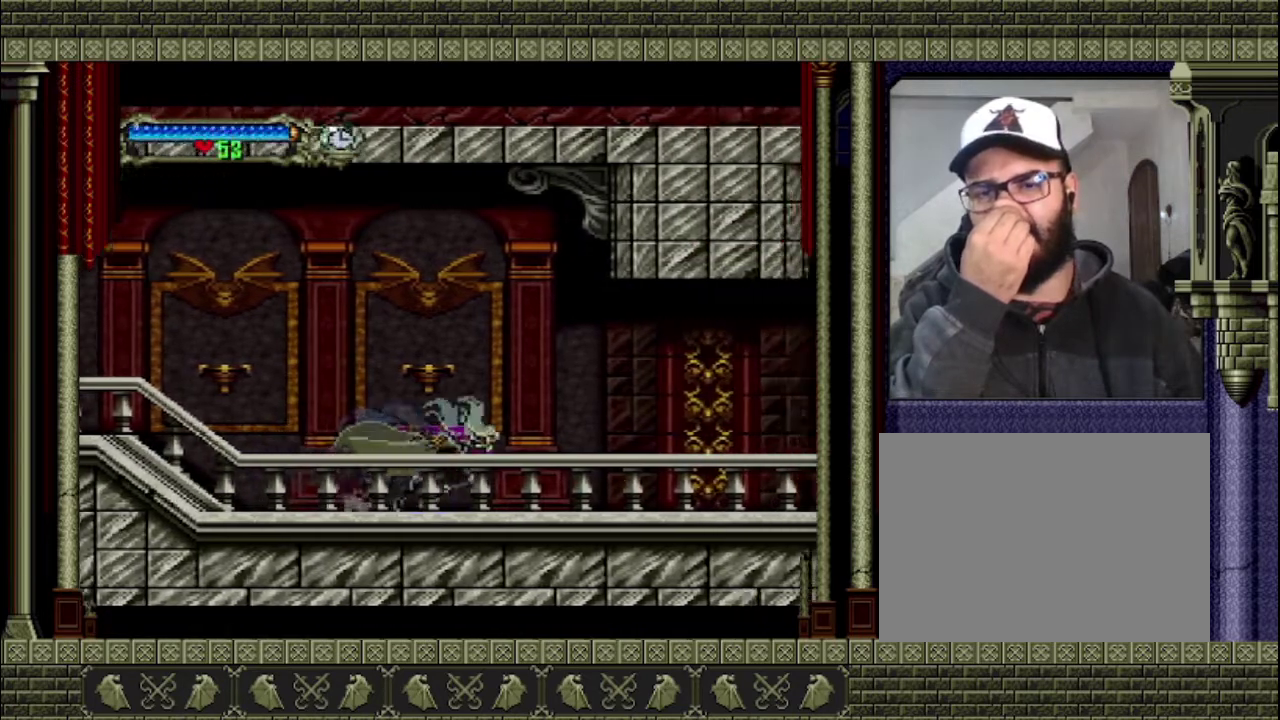
{"buttons": [], "left_stick": "left", "right_stick": "center", "events": [[67, "left_stick", "left"]]}
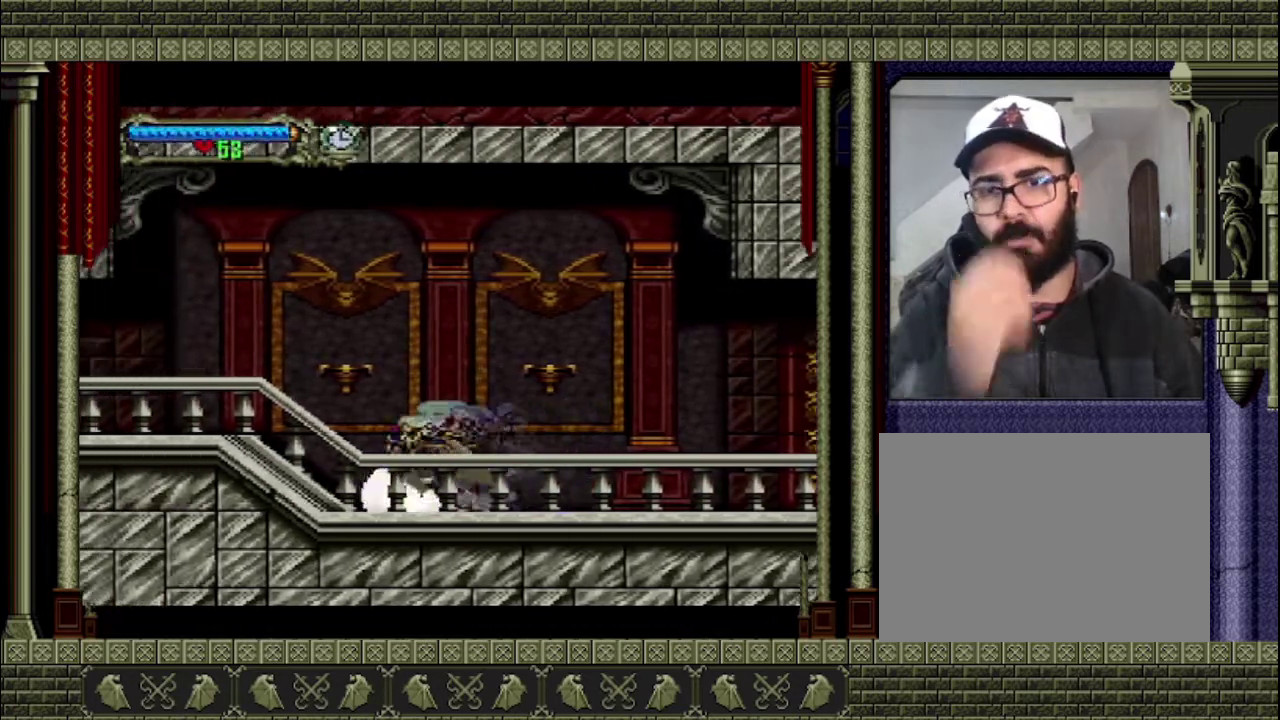
{"buttons": [], "left_stick": "left", "right_stick": "center", "events": [[233, "CROSS", "down"], [400, "CROSS", "up"]]}
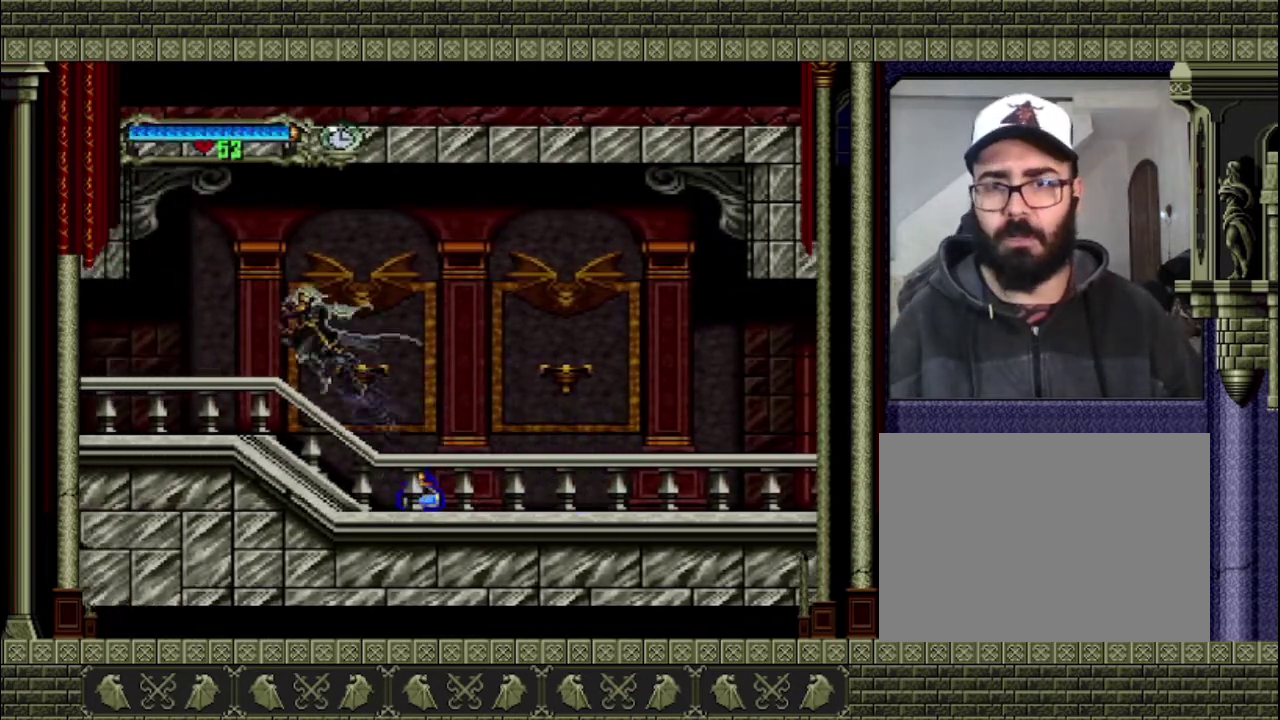
{"buttons": [], "left_stick": "left", "right_stick": "center", "events": []}